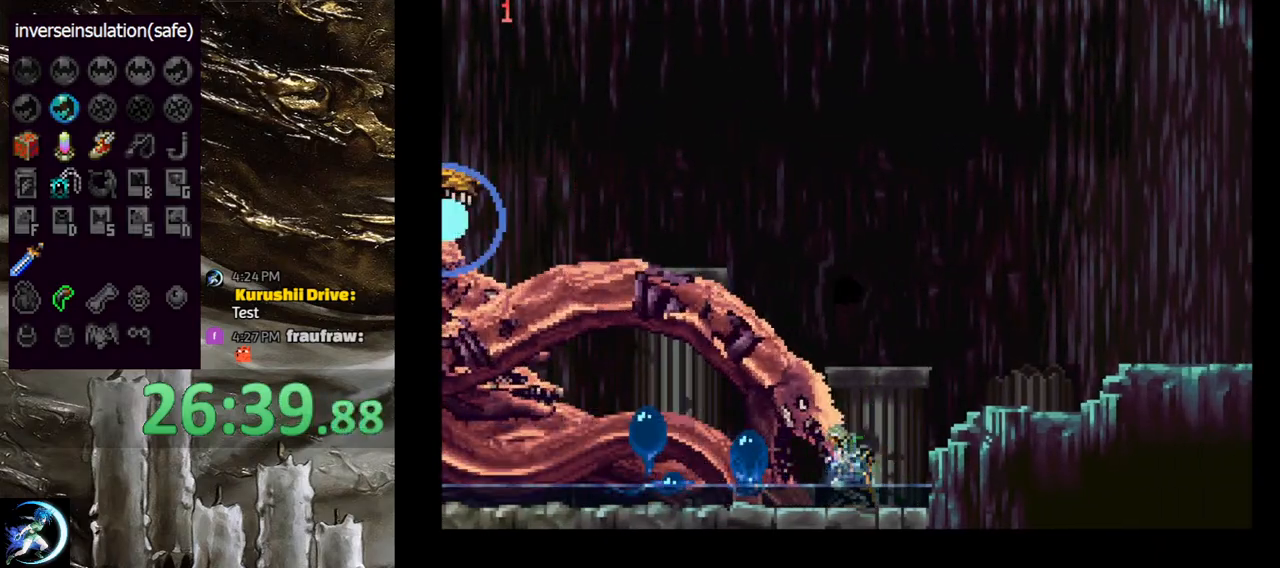
Gameplay with a controller (PlayStation layout); each line is a JSON object with the inputs held at the frame after it. "events" lists button and stick changes between this image and that frame as [ms after this image, input, new state], when the widget could be followed in between.
{"buttons": ["DPAD_RIGHT"], "left_stick": "center", "right_stick": "center", "events": [[383, "DPAD_RIGHT", "down"]]}
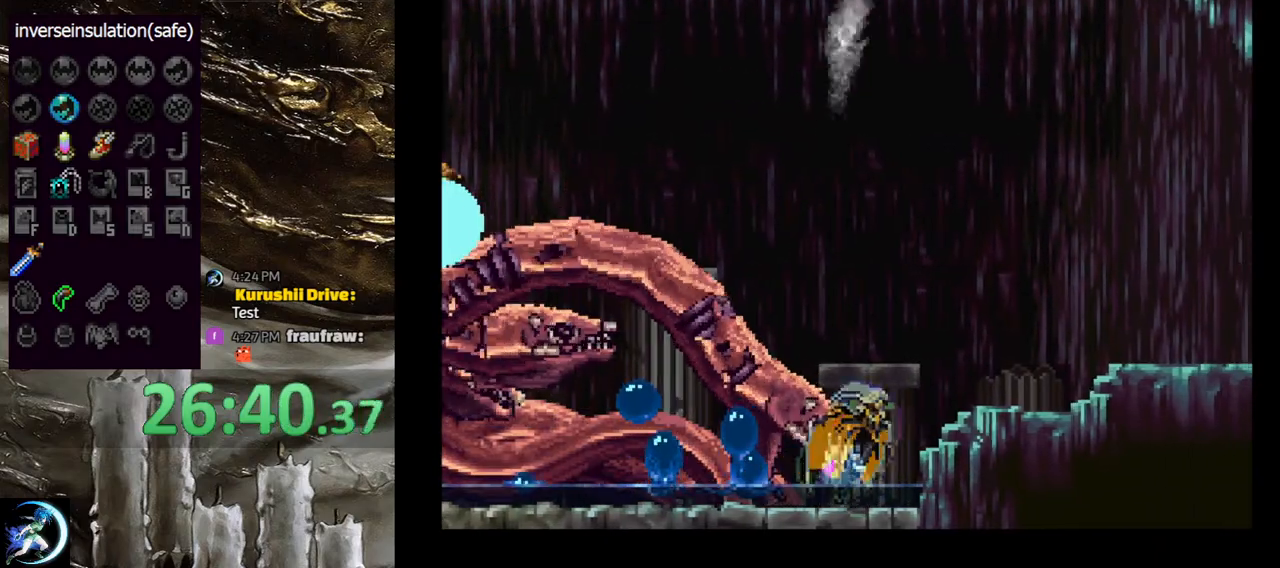
{"buttons": [], "left_stick": "center", "right_stick": "center", "events": [[17, "CROSS", "down"], [33, "DPAD_RIGHT", "up"], [183, "CROSS", "up"], [183, "DPAD_LEFT", "down"], [267, "DPAD_LEFT", "up"], [283, "SQUARE", "down"], [350, "SQUARE", "up"]]}
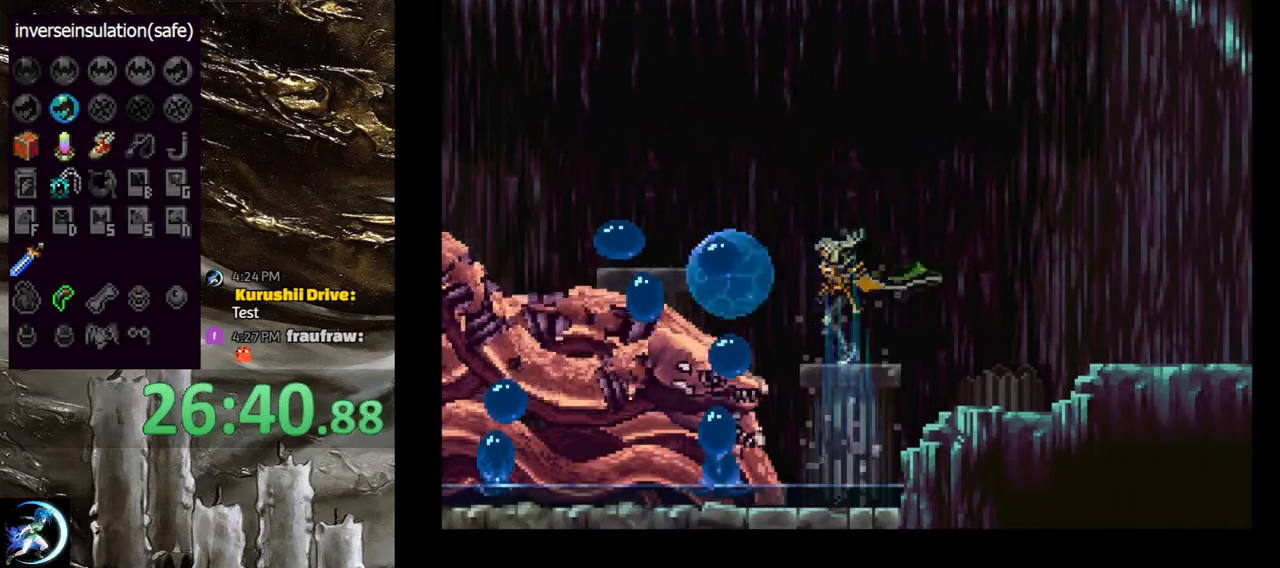
{"buttons": ["SQUARE", "DPAD_LEFT"], "left_stick": "center", "right_stick": "center", "events": [[67, "SQUARE", "down"], [117, "SQUARE", "up"], [200, "DPAD_LEFT", "down"], [283, "SQUARE", "down"], [350, "SQUARE", "up"], [450, "SQUARE", "down"]]}
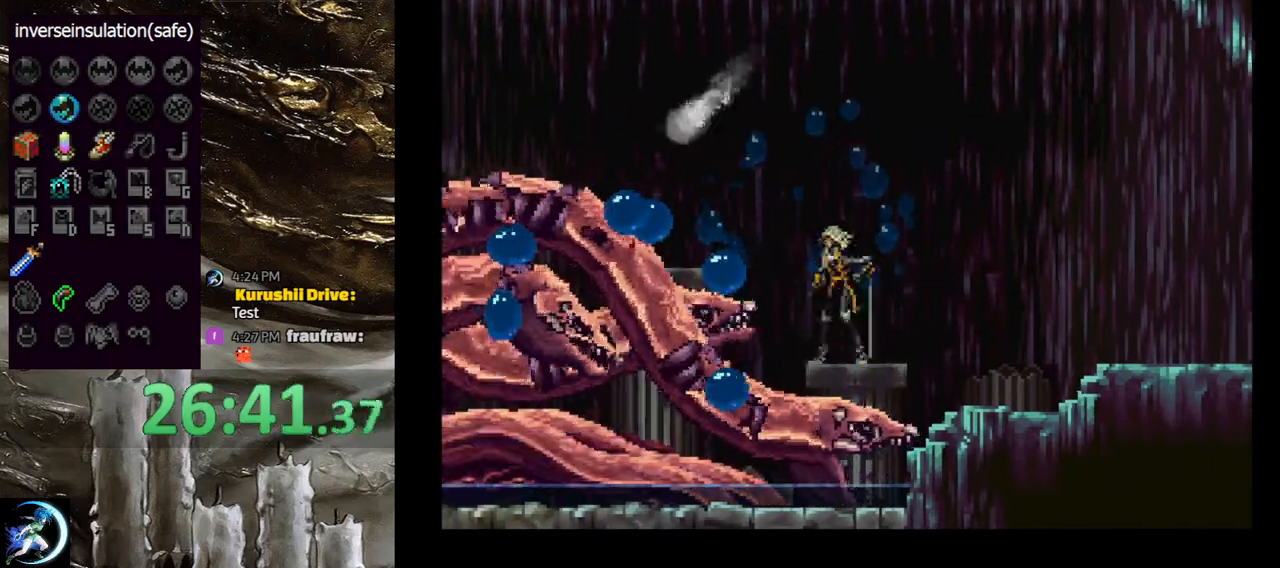
{"buttons": ["SQUARE", "DPAD_DOWN"], "left_stick": "center", "right_stick": "center", "events": [[17, "DPAD_LEFT", "up"], [17, "SQUARE", "up"], [83, "DPAD_DOWN", "down"], [133, "DPAD_LEFT", "down"], [150, "SQUARE", "down"], [200, "SQUARE", "up"], [217, "DPAD_LEFT", "up"], [283, "SQUARE", "down"], [367, "SQUARE", "up"], [433, "SQUARE", "down"]]}
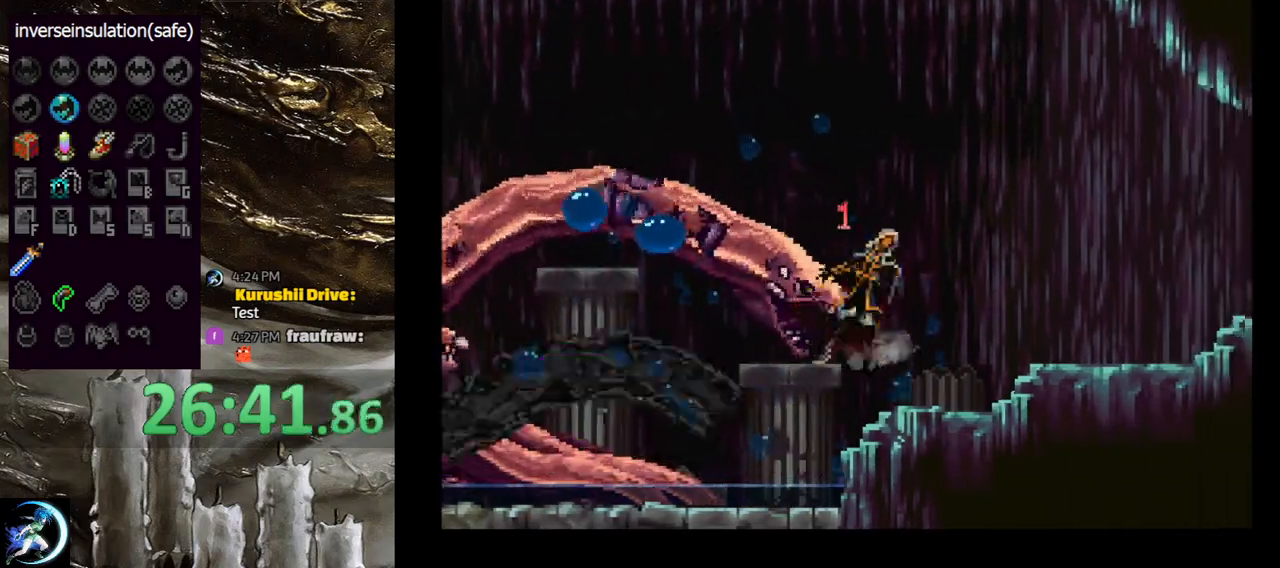
{"buttons": ["SQUARE", "DPAD_LEFT"], "left_stick": "center", "right_stick": "center", "events": [[17, "SQUARE", "up"], [117, "DPAD_DOWN", "up"], [200, "SQUARE", "down"], [233, "DPAD_LEFT", "down"], [267, "SQUARE", "up"], [283, "DPAD_DOWN", "down"], [350, "SQUARE", "down"], [417, "DPAD_DOWN", "up"], [417, "SQUARE", "up"], [500, "SQUARE", "down"]]}
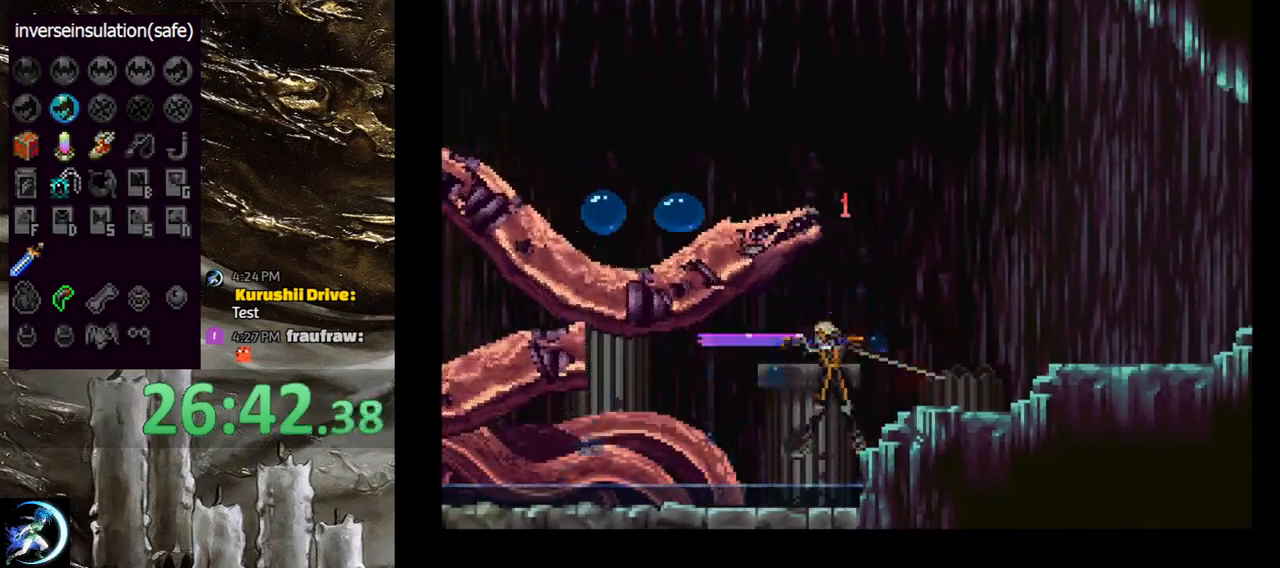
{"buttons": ["DPAD_LEFT"], "left_stick": "center", "right_stick": "center", "events": [[33, "DPAD_LEFT", "up"], [83, "SQUARE", "up"], [150, "DPAD_LEFT", "down"]]}
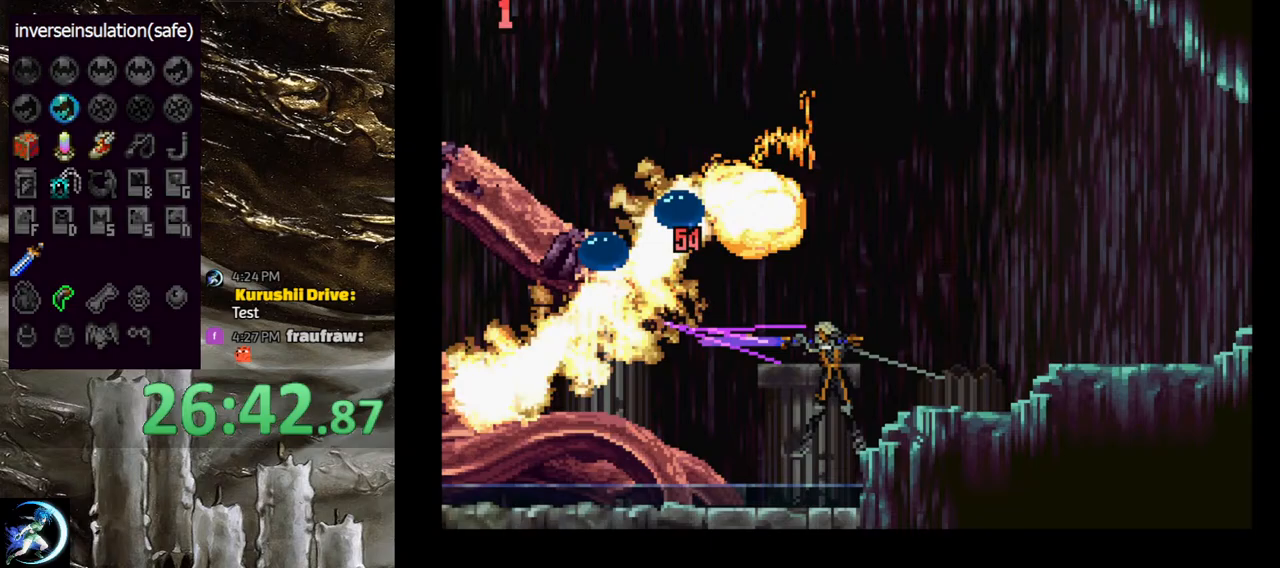
{"buttons": ["DPAD_LEFT"], "left_stick": "center", "right_stick": "center", "events": [[300, "CROSS", "down"], [500, "CROSS", "up"]]}
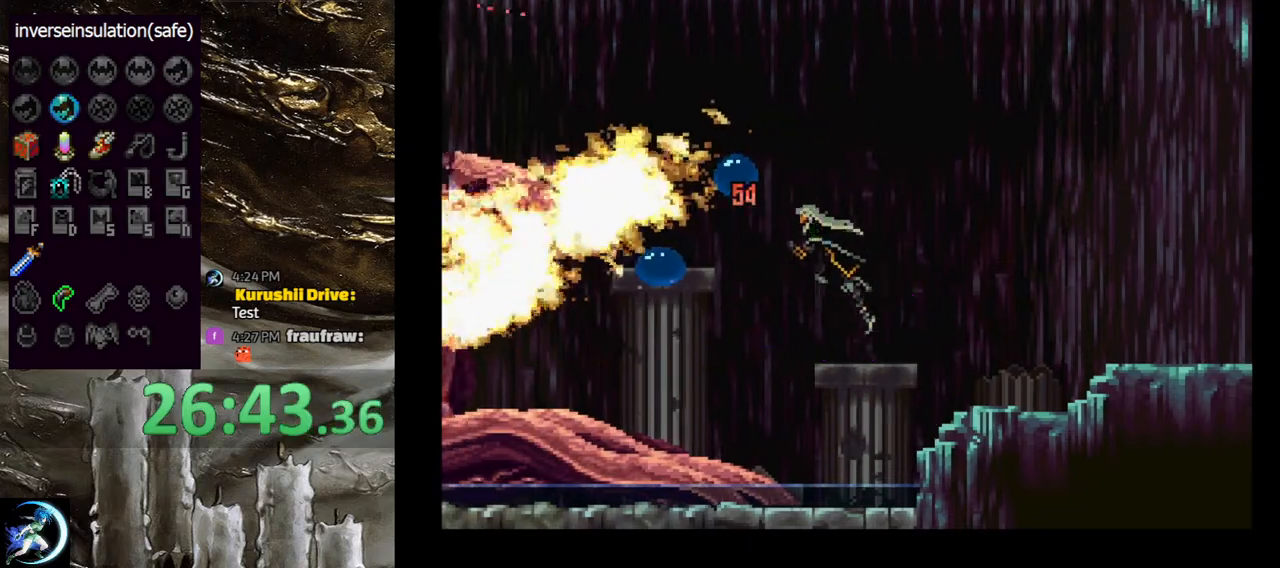
{"buttons": ["DPAD_LEFT"], "left_stick": "center", "right_stick": "center", "events": [[150, "SQUARE", "down"], [217, "SQUARE", "up"], [350, "SQUARE", "down"], [433, "SQUARE", "up"]]}
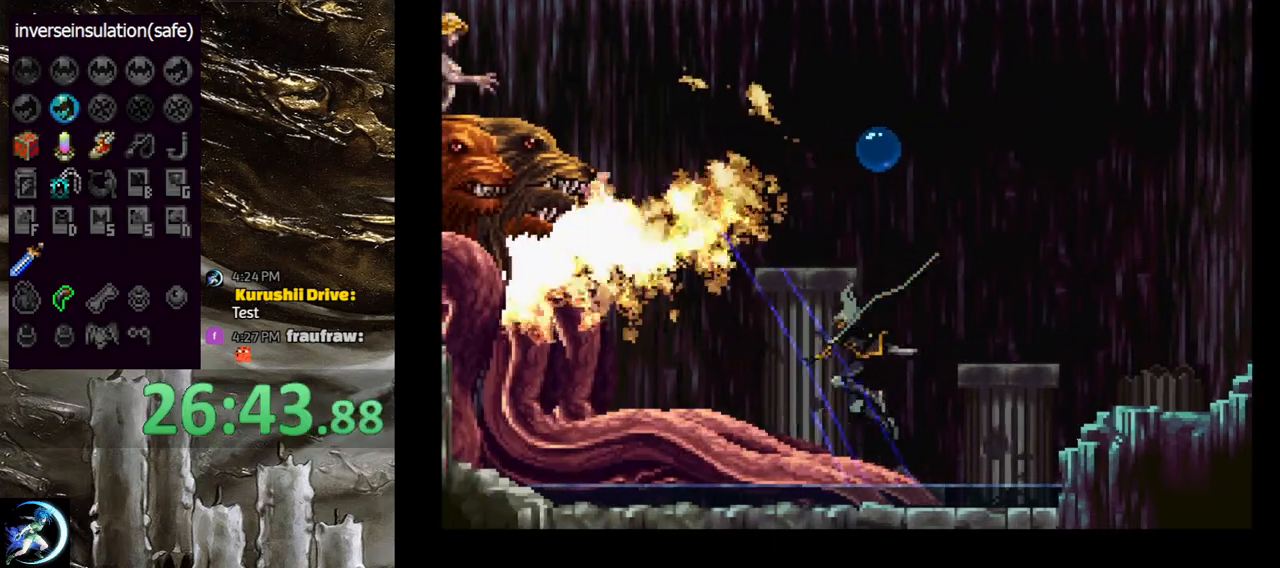
{"buttons": [], "left_stick": "center", "right_stick": "center", "events": [[17, "SQUARE", "down"], [100, "SQUARE", "up"], [350, "CROSS", "down"], [450, "CROSS", "up"], [483, "DPAD_LEFT", "up"]]}
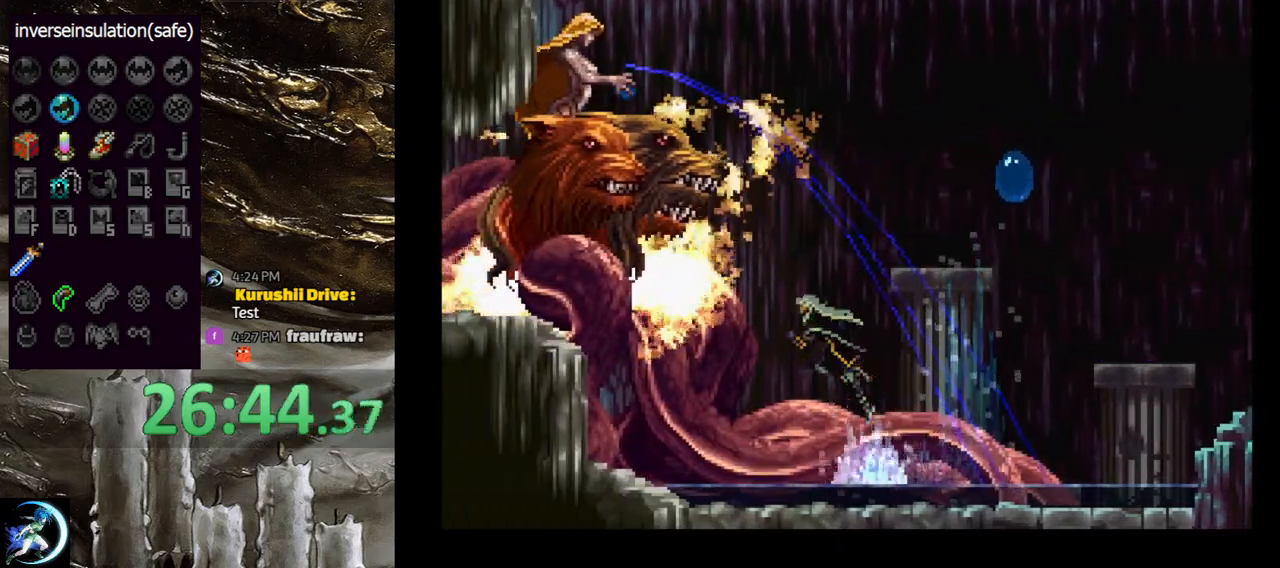
{"buttons": [], "left_stick": "center", "right_stick": "center", "events": [[117, "CROSS", "down"], [283, "CROSS", "up"], [333, "SQUARE", "down"], [450, "SQUARE", "up"]]}
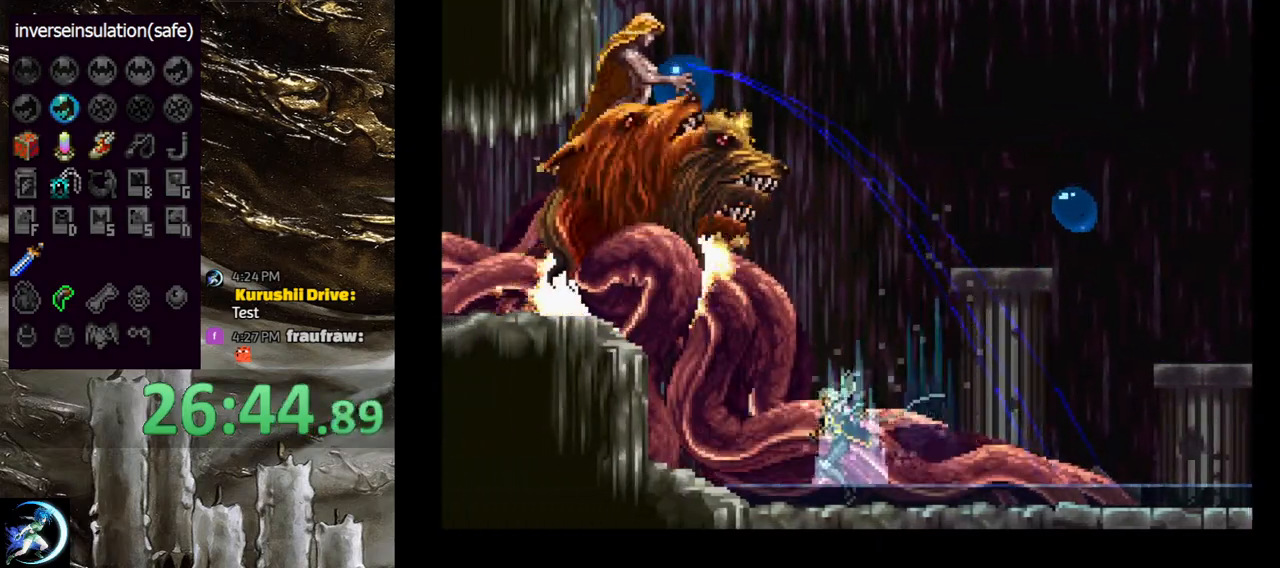
{"buttons": [], "left_stick": "center", "right_stick": "center", "events": [[250, "CROSS", "down"], [467, "CROSS", "up"]]}
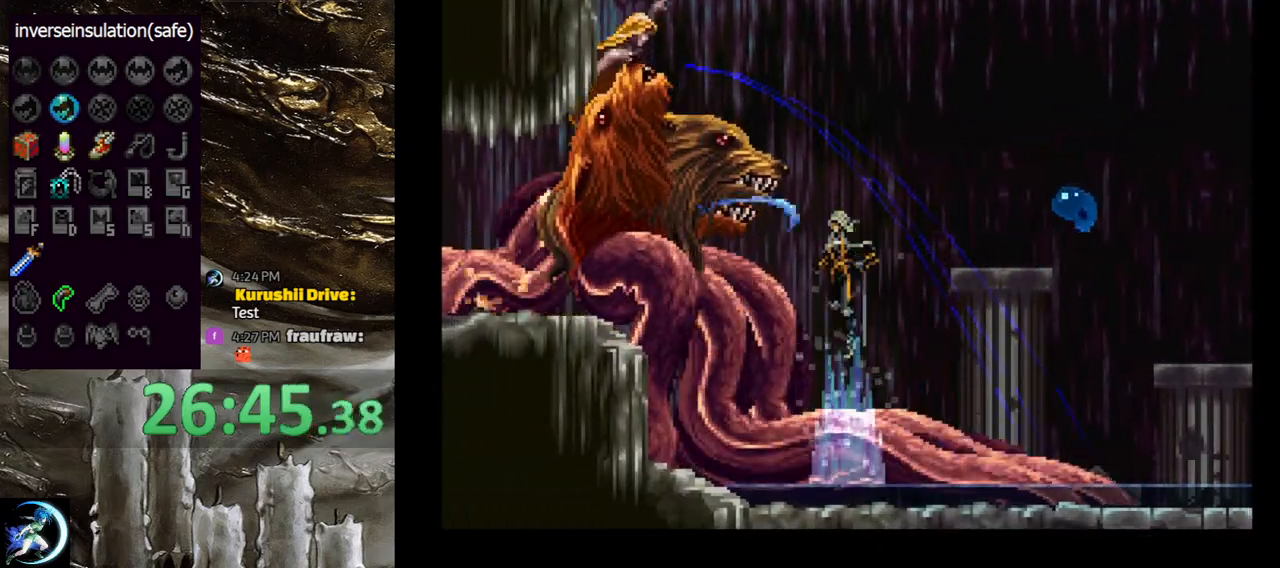
{"buttons": [], "left_stick": "center", "right_stick": "center", "events": [[33, "SQUARE", "down"], [150, "SQUARE", "up"], [217, "DPAD_LEFT", "down"], [333, "DPAD_LEFT", "up"]]}
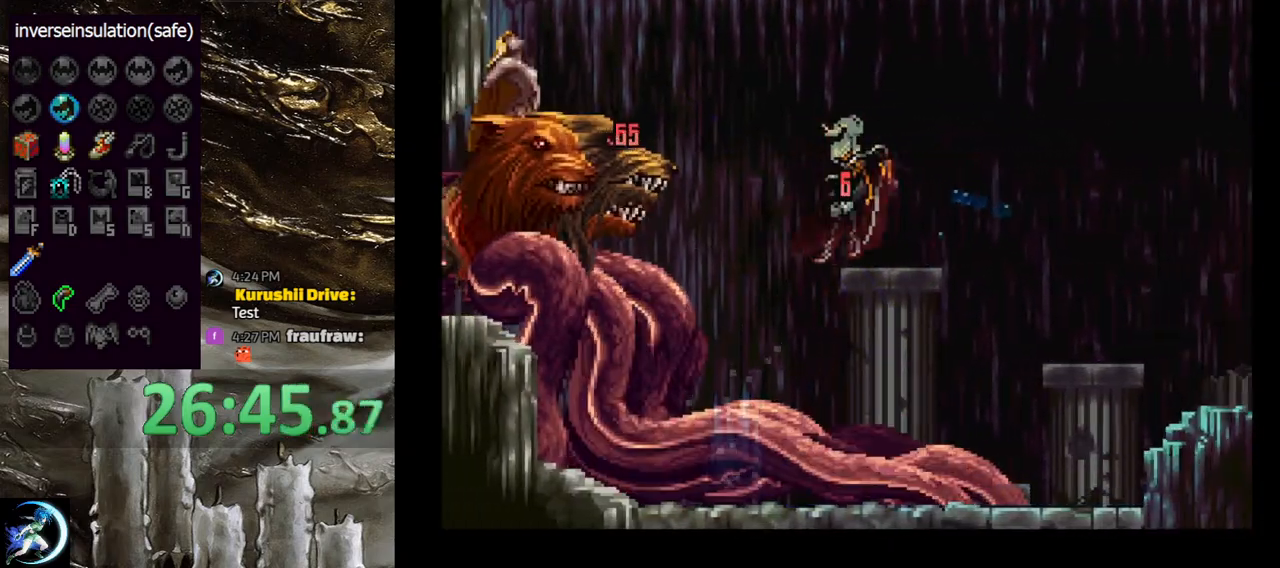
{"buttons": ["DPAD_LEFT"], "left_stick": "center", "right_stick": "center", "events": [[100, "DPAD_LEFT", "down"]]}
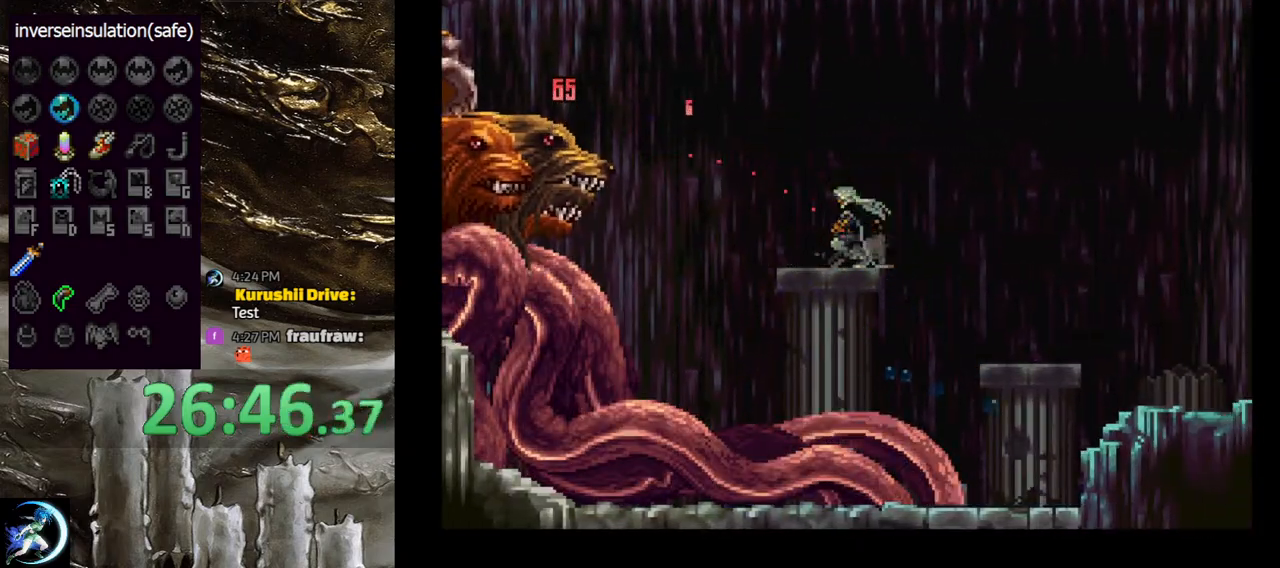
{"buttons": ["SQUARE", "DPAD_LEFT"], "left_stick": "center", "right_stick": "center", "events": [[17, "CROSS", "down"], [117, "CROSS", "up"], [383, "SQUARE", "down"]]}
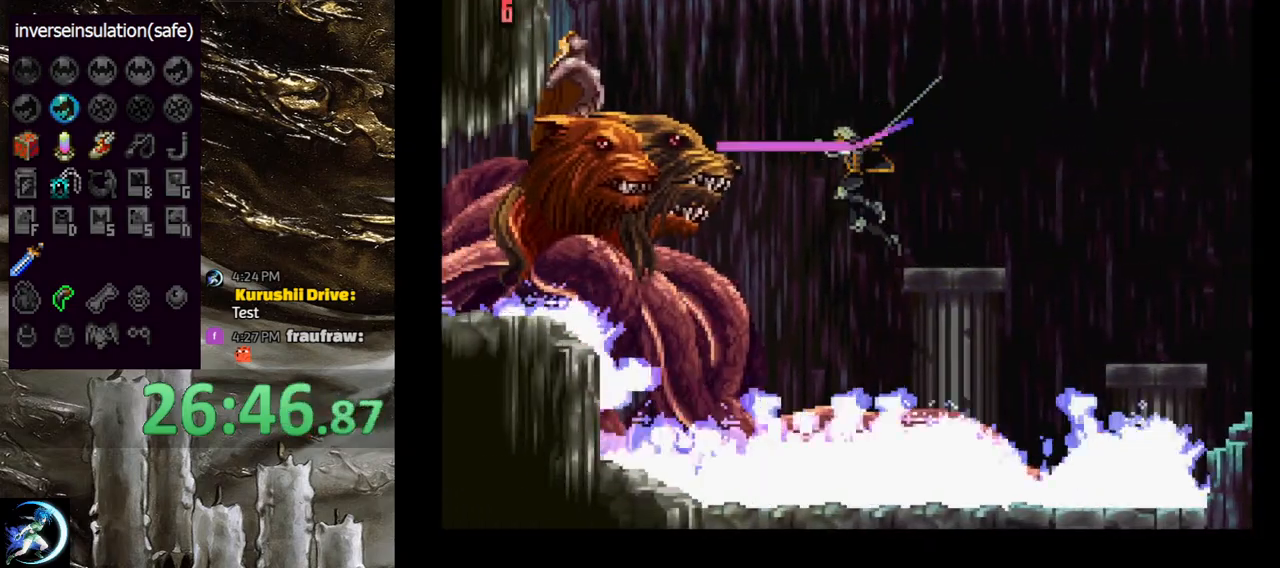
{"buttons": ["CROSS", "DPAD_LEFT"], "left_stick": "center", "right_stick": "center", "events": [[17, "SQUARE", "up"], [483, "CROSS", "down"]]}
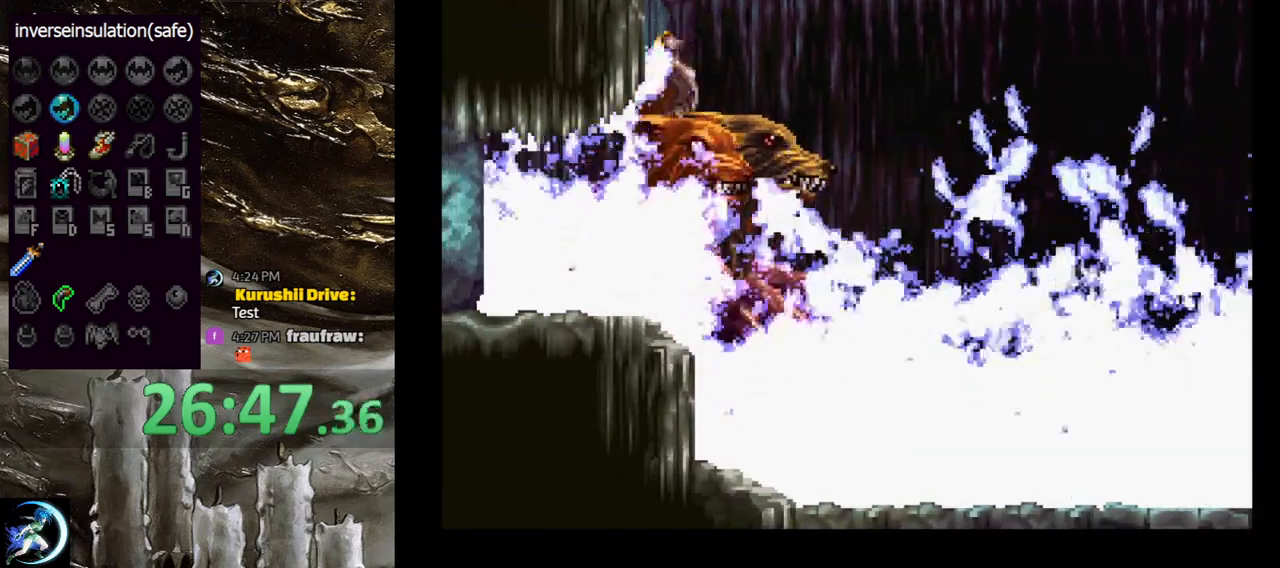
{"buttons": ["DPAD_LEFT"], "left_stick": "center", "right_stick": "center", "events": [[333, "CROSS", "up"]]}
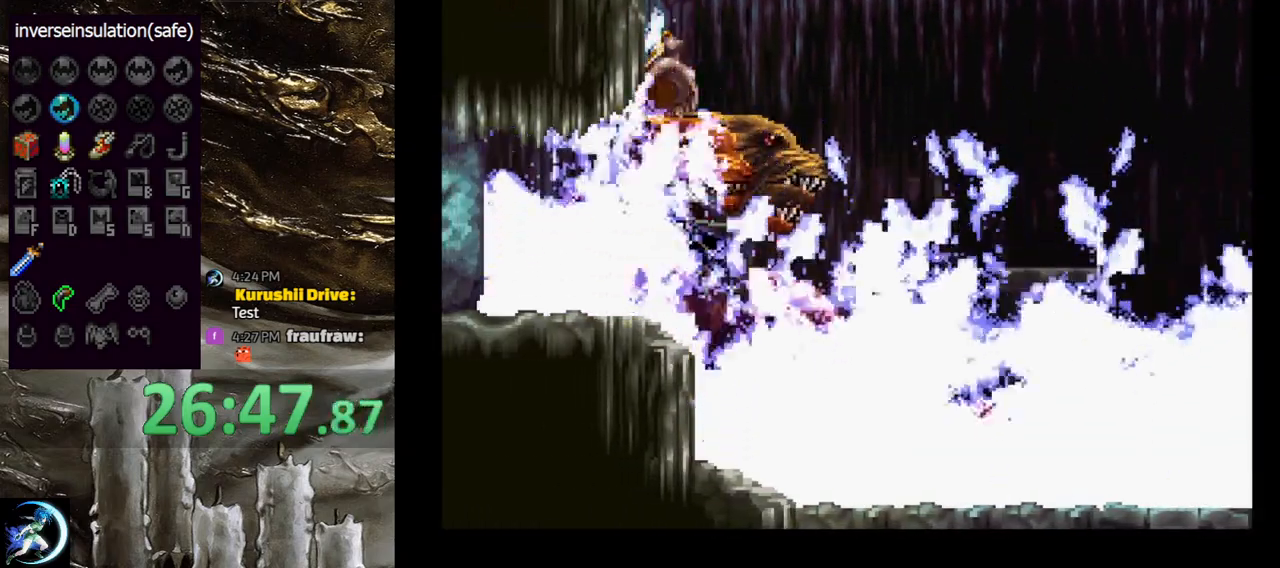
{"buttons": [], "left_stick": "center", "right_stick": "center", "events": [[417, "DPAD_LEFT", "up"]]}
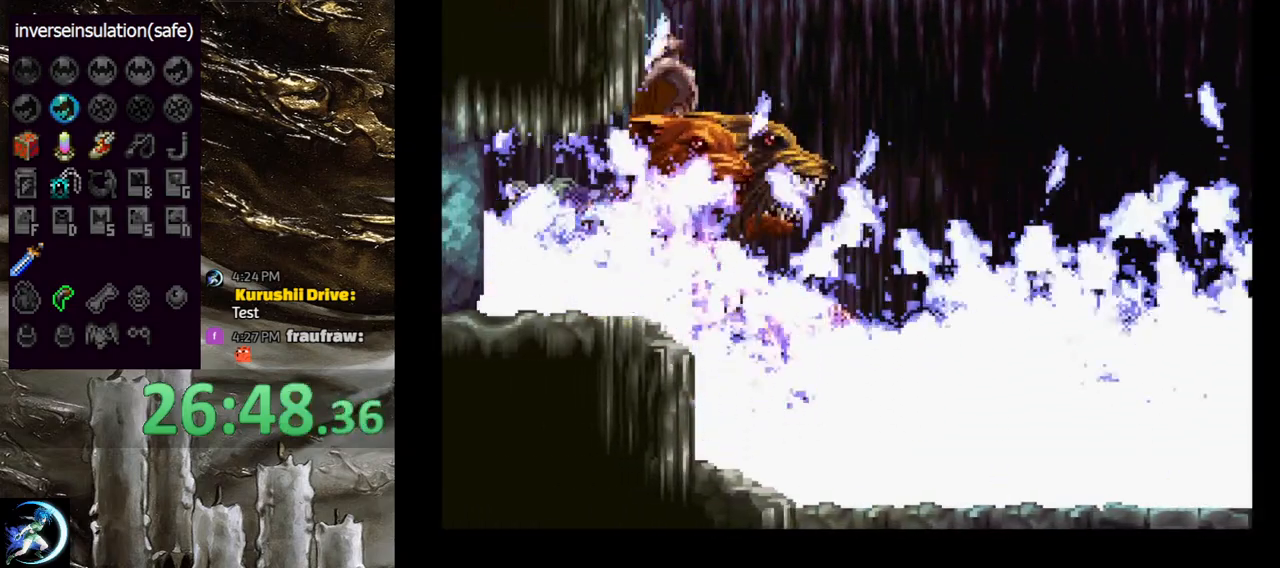
{"buttons": [], "left_stick": "center", "right_stick": "center", "events": [[133, "DPAD_LEFT", "down"], [267, "DPAD_LEFT", "up"], [333, "DPAD_RIGHT", "down"], [367, "TRIANGLE", "down"], [417, "DPAD_RIGHT", "up"], [500, "TRIANGLE", "up"]]}
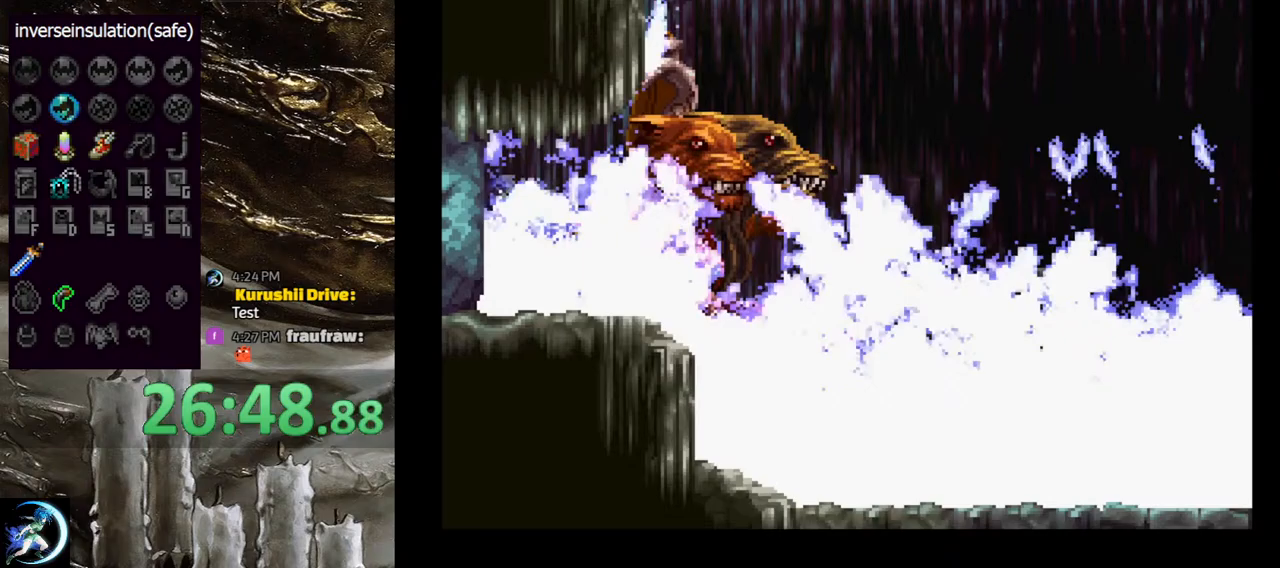
{"buttons": ["TRIANGLE"], "left_stick": "center", "right_stick": "center", "events": [[117, "TRIANGLE", "down"], [267, "TRIANGLE", "up"], [417, "TRIANGLE", "down"]]}
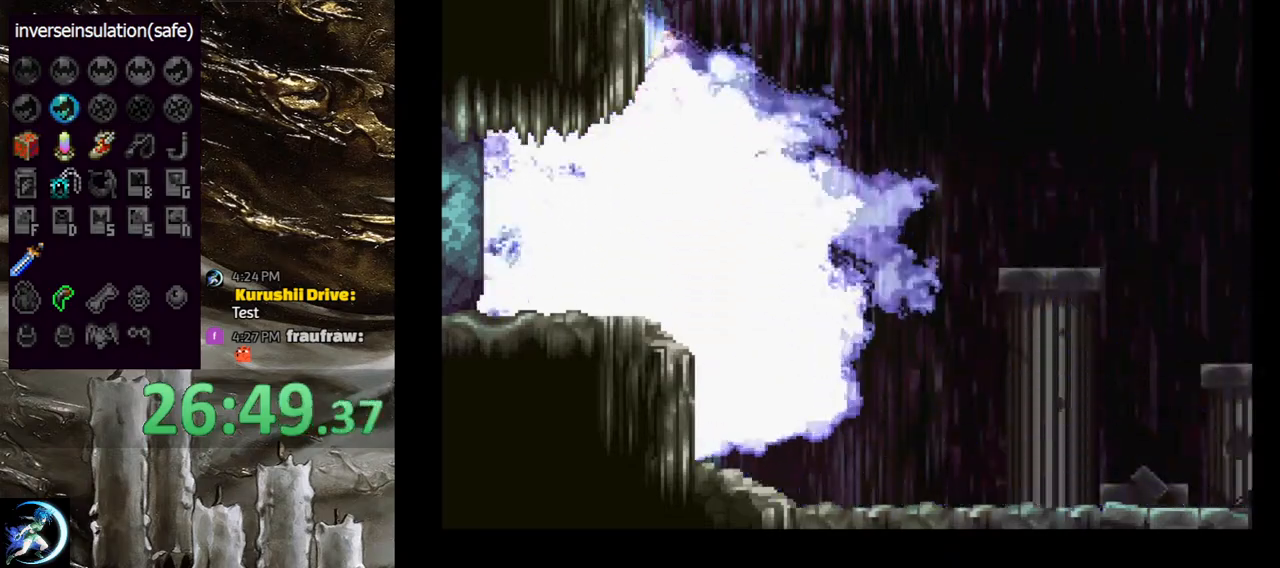
{"buttons": ["TRIANGLE"], "left_stick": "center", "right_stick": "center", "events": [[50, "TRIANGLE", "up"], [150, "TRIANGLE", "down"], [300, "TRIANGLE", "up"], [383, "TRIANGLE", "down"]]}
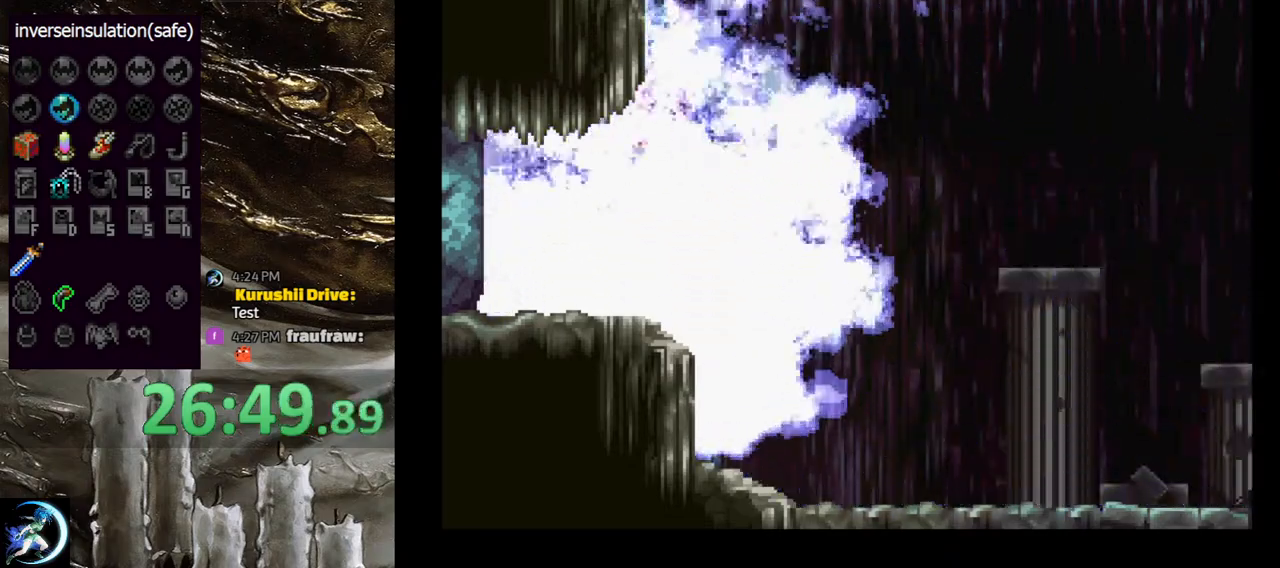
{"buttons": ["TRIANGLE"], "left_stick": "center", "right_stick": "center", "events": [[33, "TRIANGLE", "up"], [117, "TRIANGLE", "down"], [267, "TRIANGLE", "up"], [367, "TRIANGLE", "down"]]}
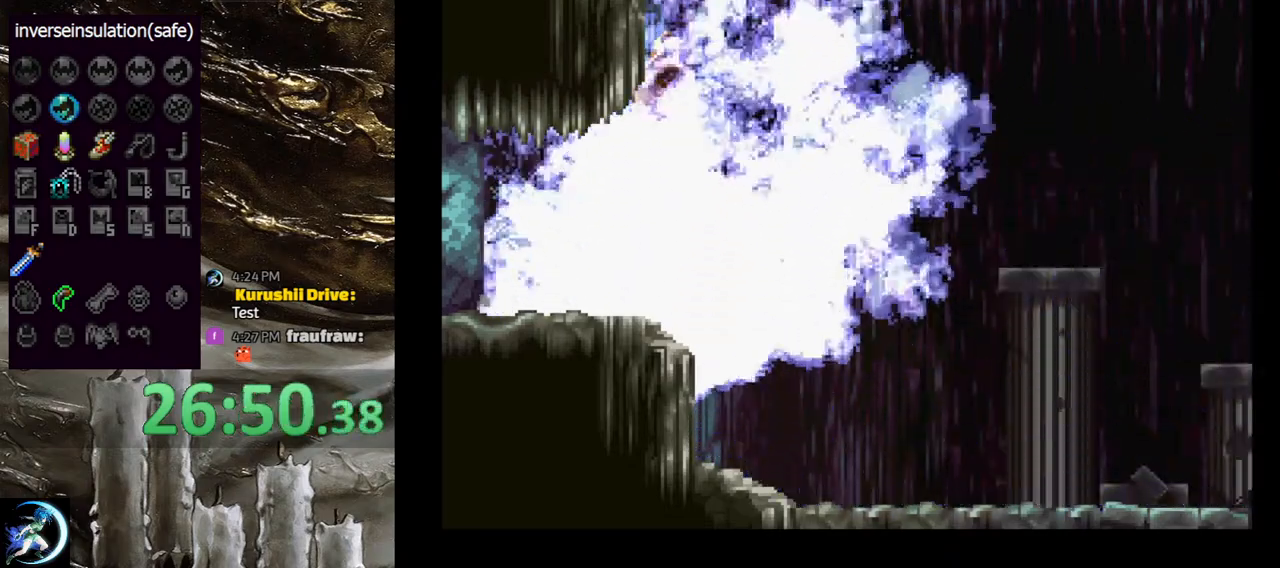
{"buttons": [], "left_stick": "center", "right_stick": "center", "events": [[17, "TRIANGLE", "up"], [117, "TRIANGLE", "down"], [250, "TRIANGLE", "up"], [350, "TRIANGLE", "down"], [500, "TRIANGLE", "up"]]}
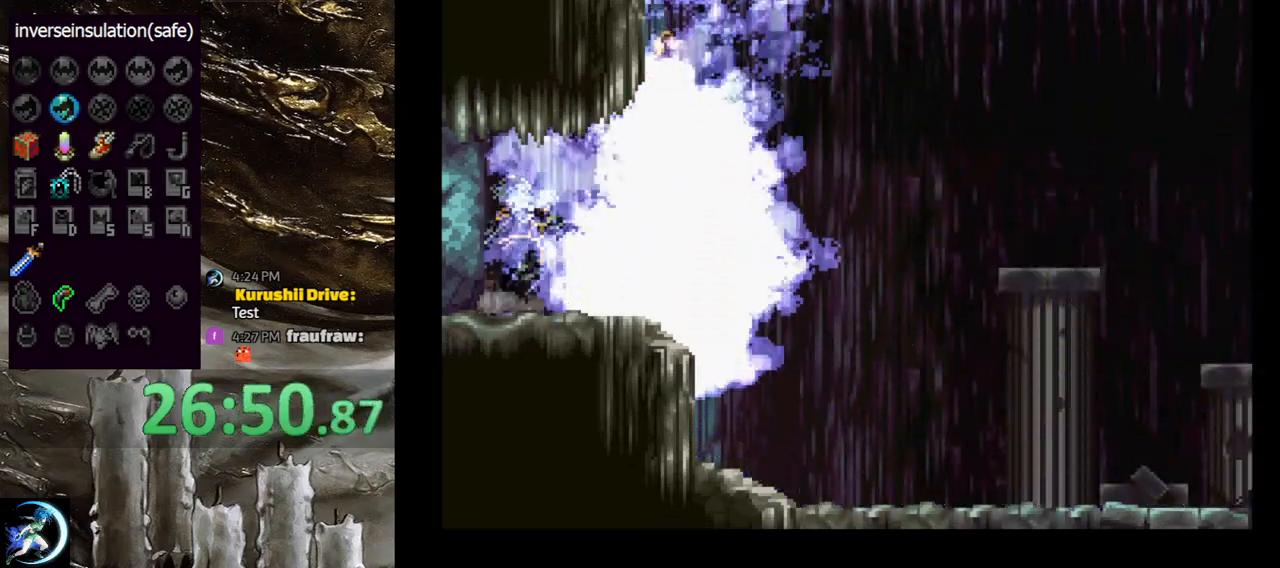
{"buttons": ["TRIANGLE"], "left_stick": "center", "right_stick": "center", "events": [[133, "TRIANGLE", "down"], [283, "TRIANGLE", "up"], [367, "TRIANGLE", "down"]]}
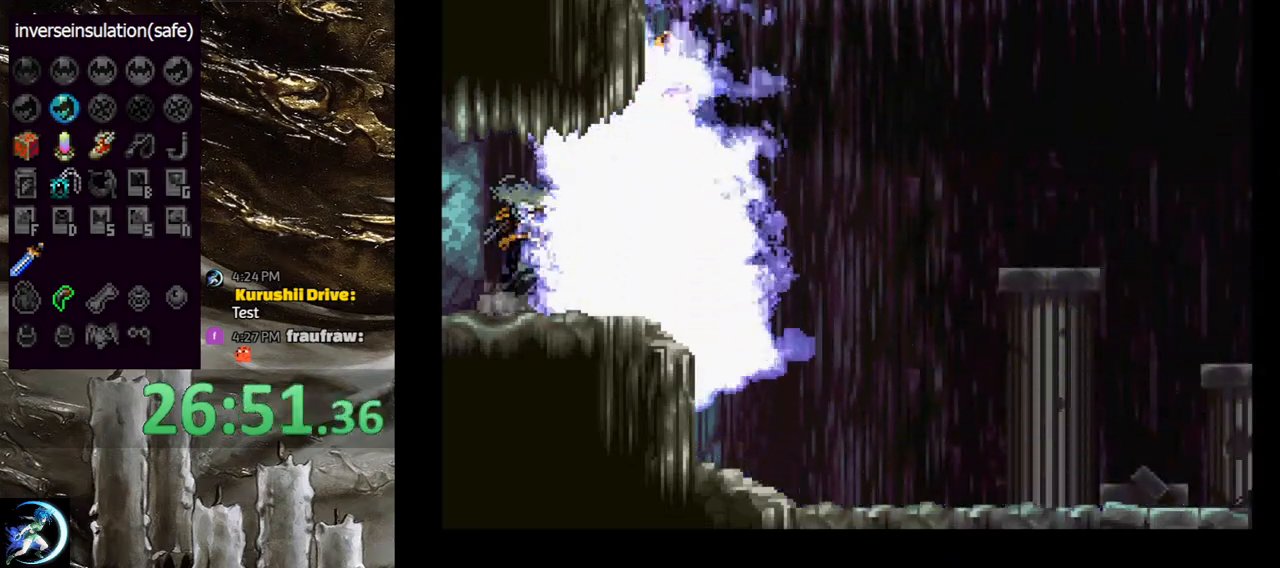
{"buttons": [], "left_stick": "center", "right_stick": "center", "events": [[17, "TRIANGLE", "up"], [100, "TRIANGLE", "down"], [267, "TRIANGLE", "up"], [350, "TRIANGLE", "down"], [500, "TRIANGLE", "up"]]}
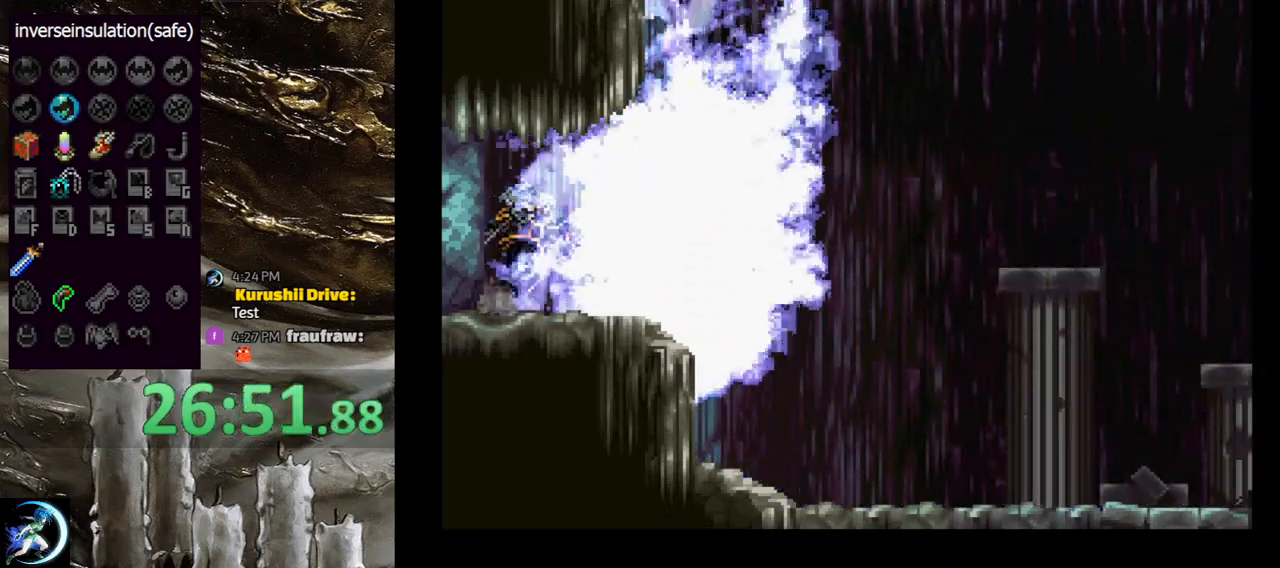
{"buttons": [], "left_stick": "center", "right_stick": "center", "events": [[67, "TRIANGLE", "down"], [233, "TRIANGLE", "up"], [317, "TRIANGLE", "down"], [483, "TRIANGLE", "up"]]}
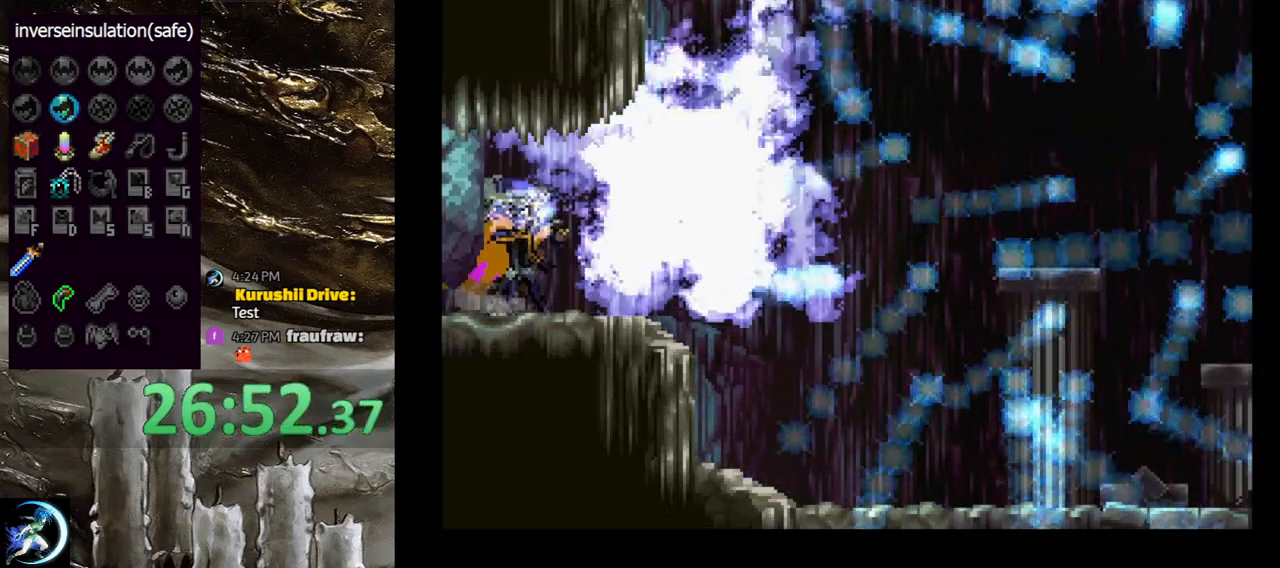
{"buttons": [], "left_stick": "center", "right_stick": "center", "events": [[67, "TRIANGLE", "down"], [233, "TRIANGLE", "up"], [317, "TRIANGLE", "down"], [483, "TRIANGLE", "up"]]}
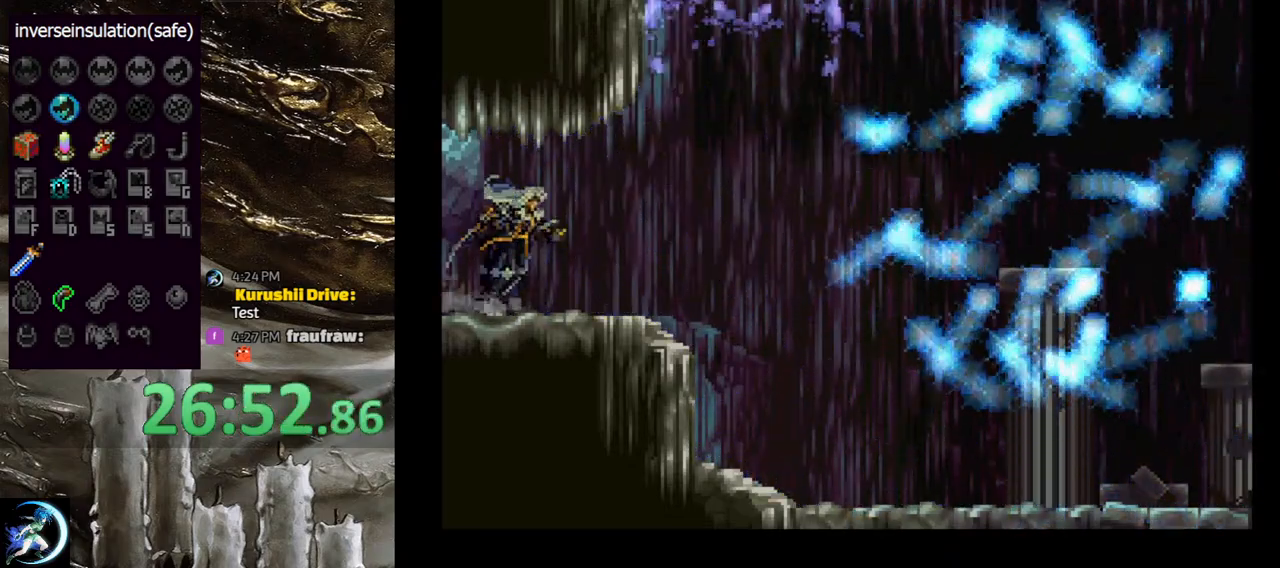
{"buttons": ["TRIANGLE"], "left_stick": "center", "right_stick": "center", "events": [[83, "TRIANGLE", "down"], [233, "TRIANGLE", "up"], [350, "TRIANGLE", "down"]]}
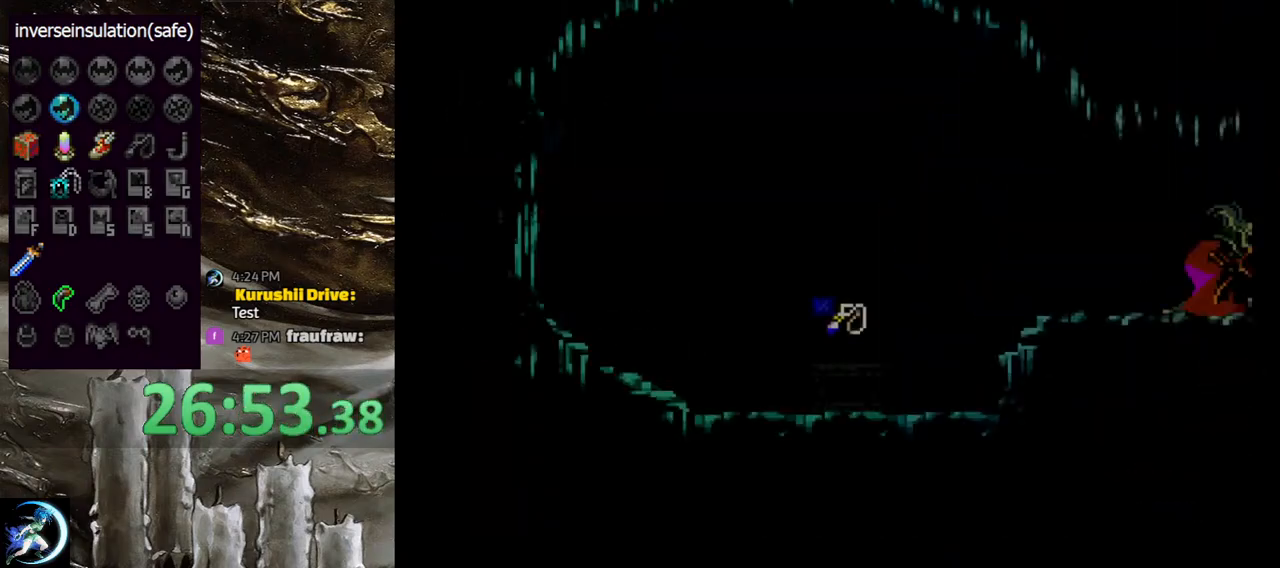
{"buttons": ["DPAD_LEFT"], "left_stick": "center", "right_stick": "center", "events": [[17, "TRIANGLE", "up"], [483, "DPAD_LEFT", "down"]]}
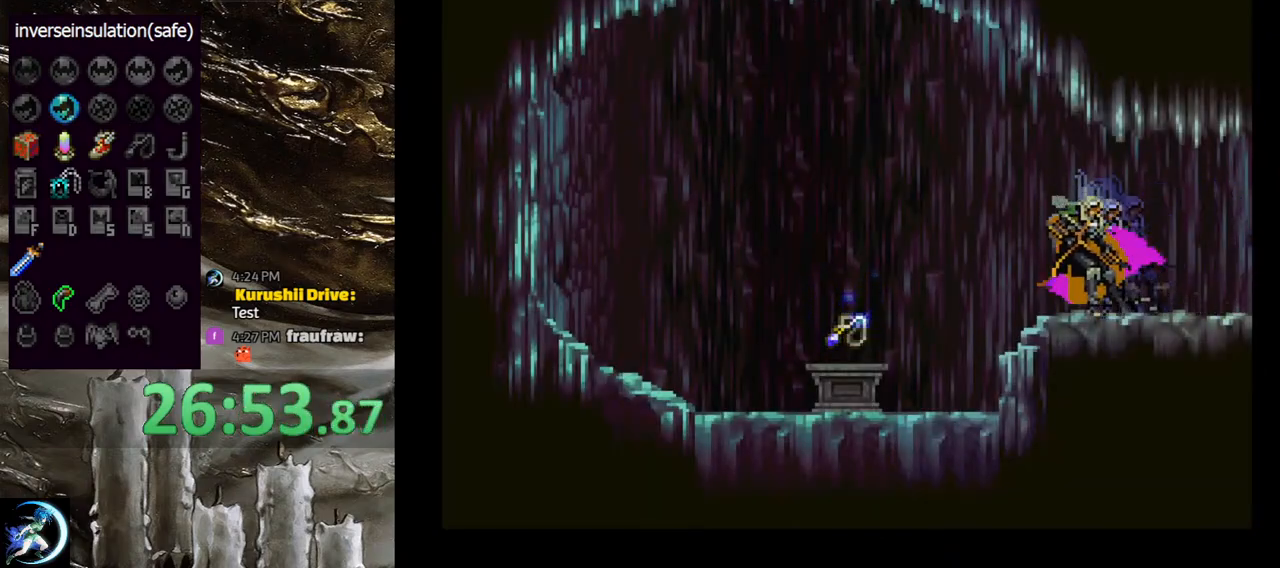
{"buttons": ["DPAD_LEFT"], "left_stick": "center", "right_stick": "center", "events": [[100, "CROSS", "down"], [167, "CROSS", "up"]]}